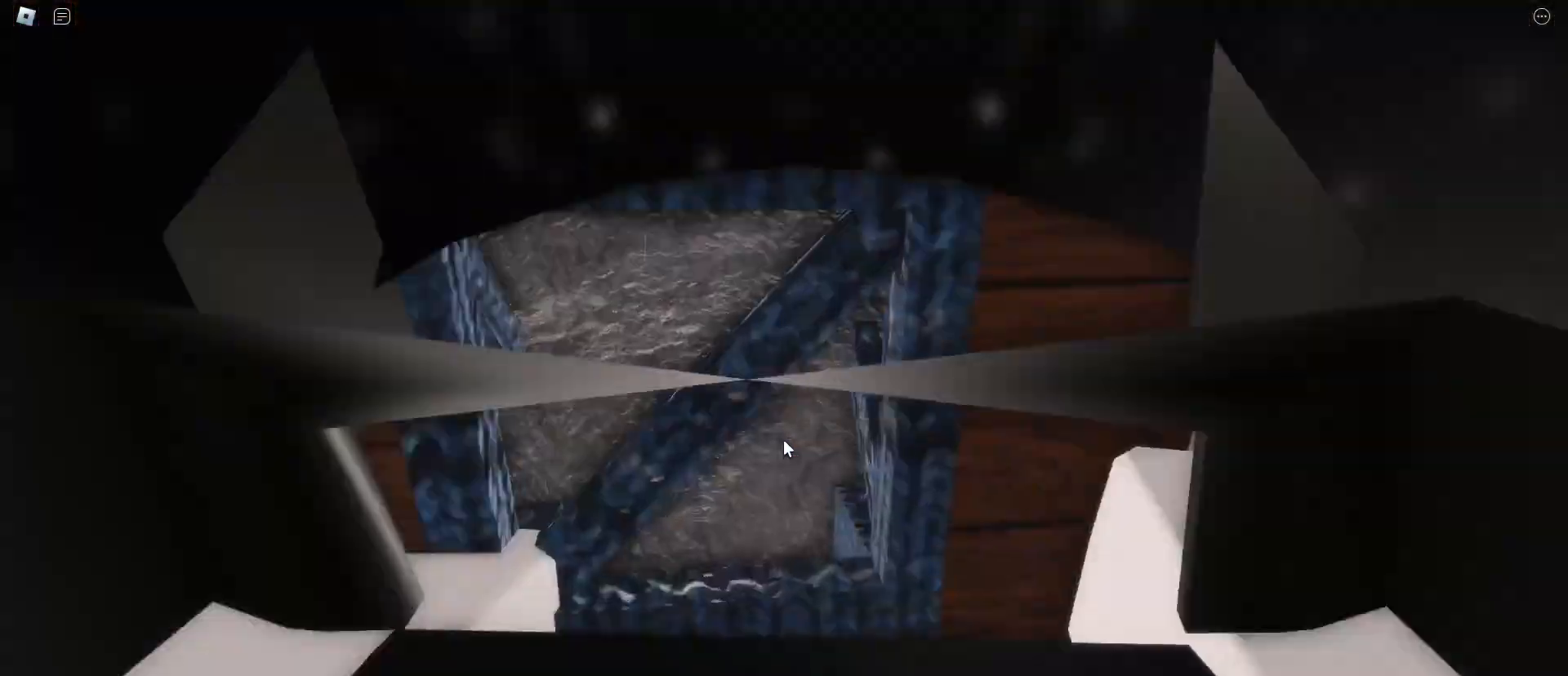
Gameplay with keyboard and mouse; each line is a JSON object with the keys and mouse buttons held at the frame after it. "events" lists presses ("down") and releases ("up") of "1", "2", "3", "4", "5", "a", "alt", "c", "caps_lock", "ctrl", "d", "e", "f", "g", "q", "r", "s", "shift", "space", "t", "tab", "v", "w", "x", "z", "mouse_left", "mouse_wheel" and "mouse_right" between this image and that frame as [ms after this image, input, new state], when the widget could be followed in between. "mouse_left", "mouse_wheel", "mouse_right" = the "left", "wheel", "right" buttons of the "mouse" list. No other keys are recorded. "wheel" means that the mouse wheel is clicked or scrolled. Not read: mouse_move.
{"keys": [], "mouse": ["right"]}
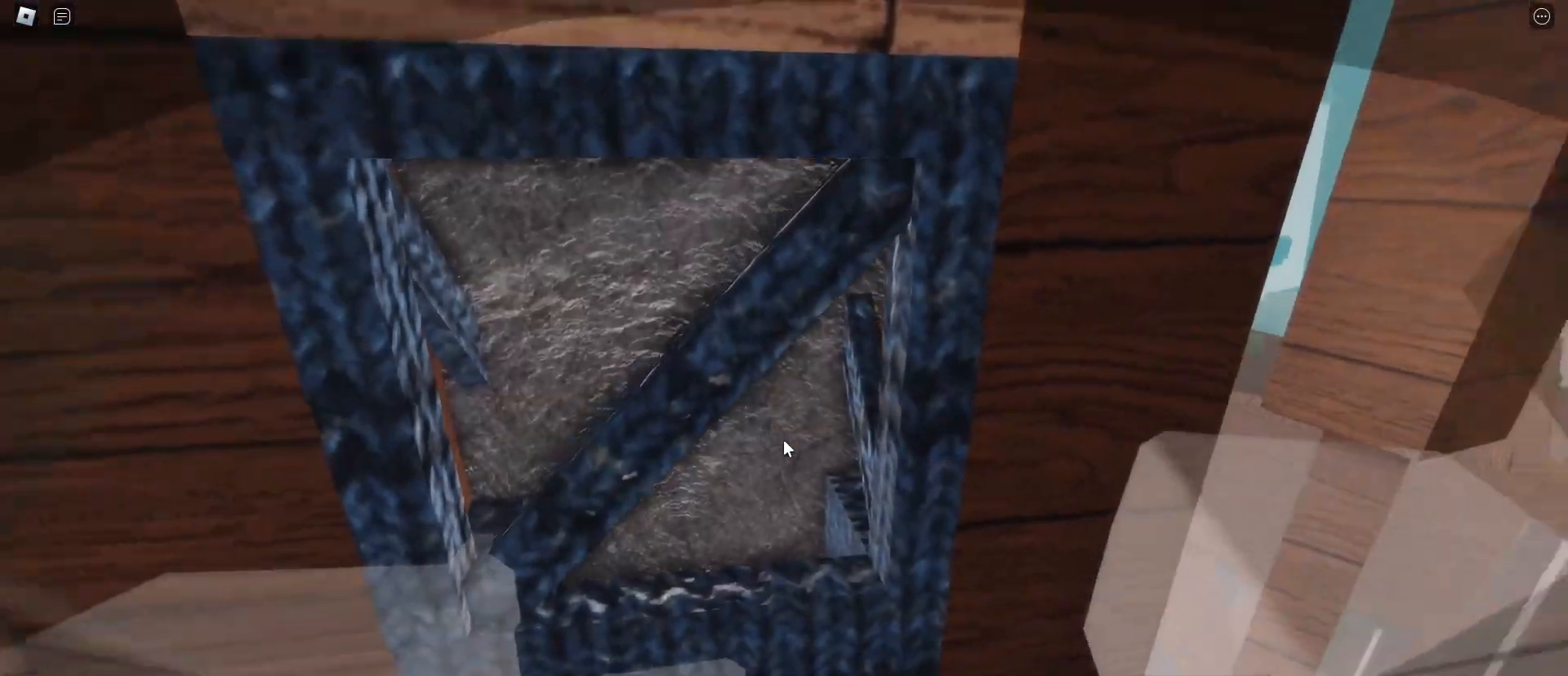
{"keys": [], "mouse": ["right"], "events": [[133, "mouse_right", "up"], [317, "mouse_right", "down"]]}
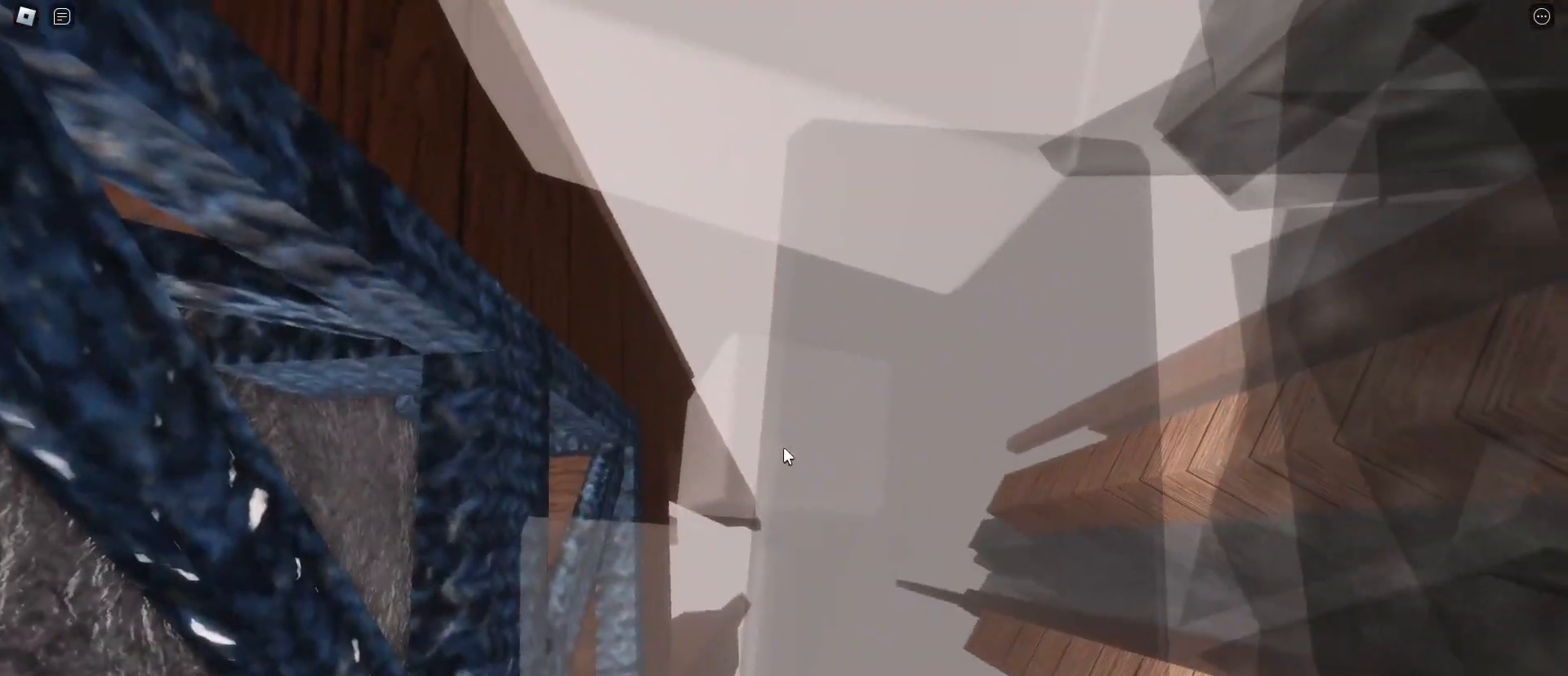
{"keys": ["w"], "mouse": ["right"], "events": [[17, "d", "down"], [67, "space", "down"], [150, "mouse_wheel", "down"], [250, "space", "up"], [283, "mouse_wheel", "up"], [383, "w", "down"], [433, "d", "up"]]}
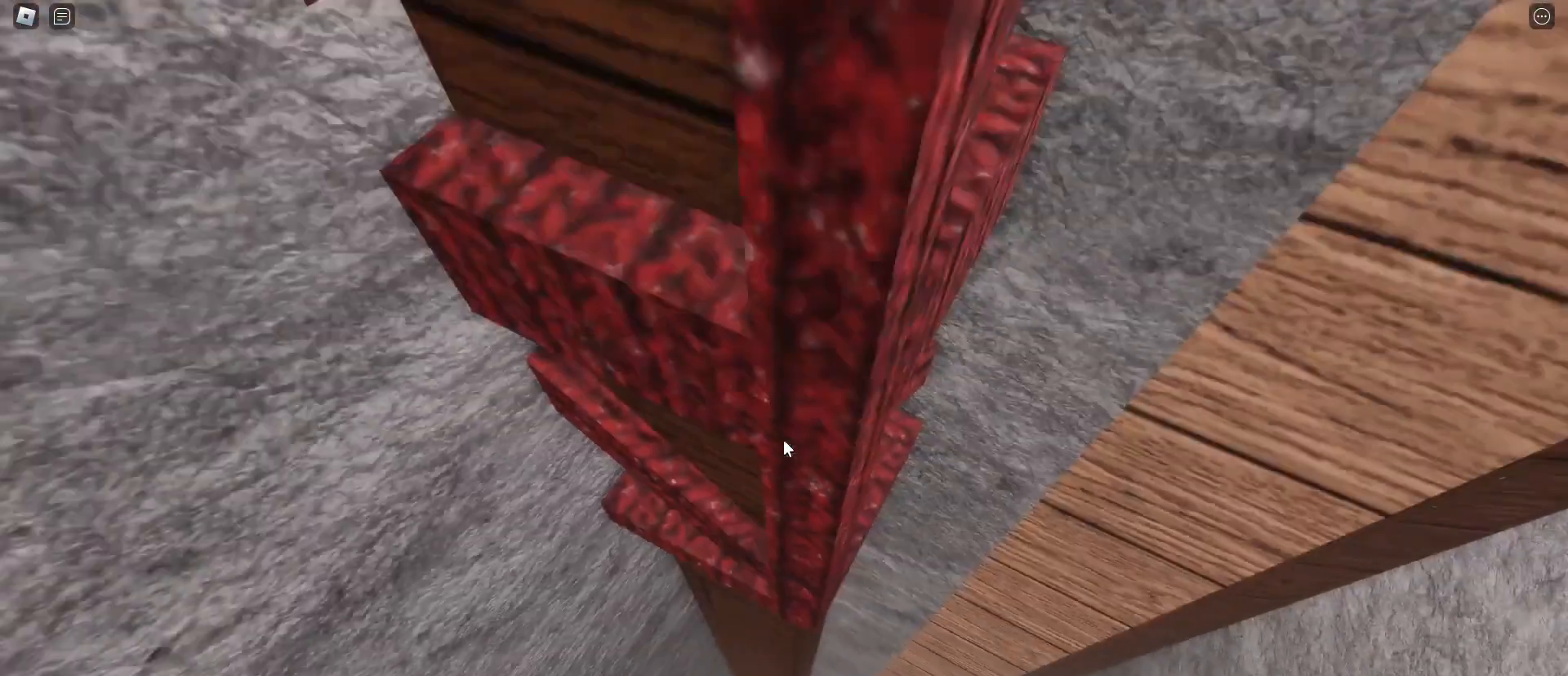
{"keys": [], "mouse": [], "events": [[117, "w", "up"], [217, "mouse_right", "up"], [350, "w", "down"], [400, "w", "up"]]}
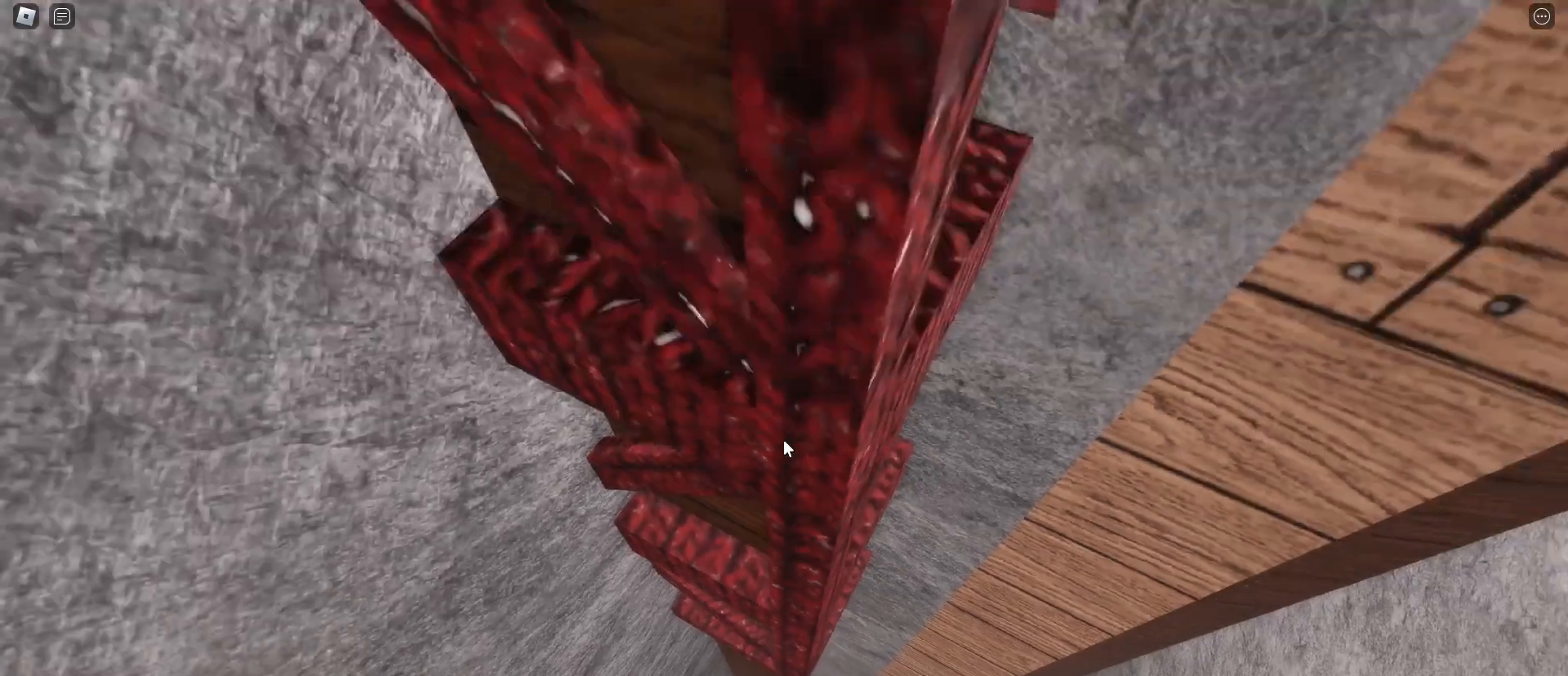
{"keys": [], "mouse": [], "events": [[50, "d", "down"], [183, "d", "up"]]}
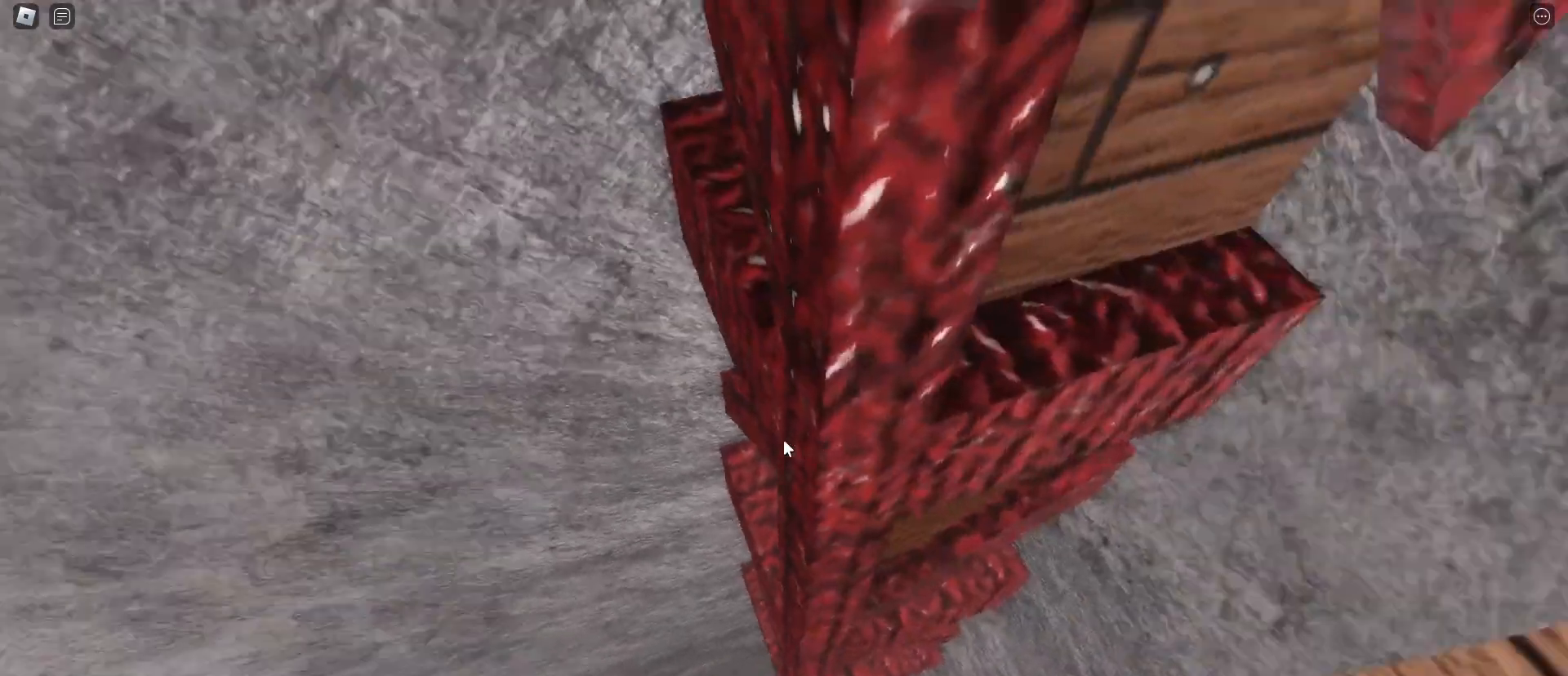
{"keys": [], "mouse": [], "events": [[17, "d", "down"], [150, "d", "up"]]}
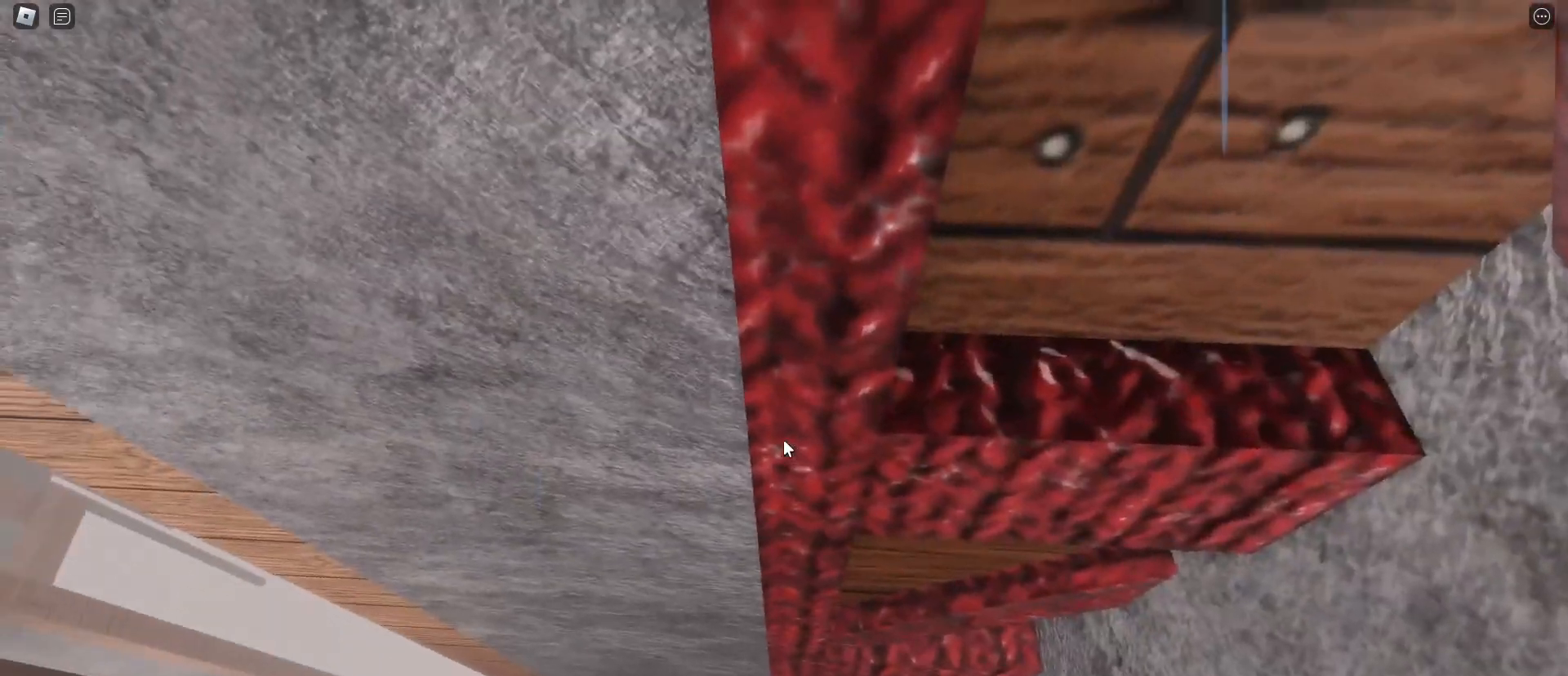
{"keys": [], "mouse": [], "events": [[217, "d", "down"], [267, "d", "up"]]}
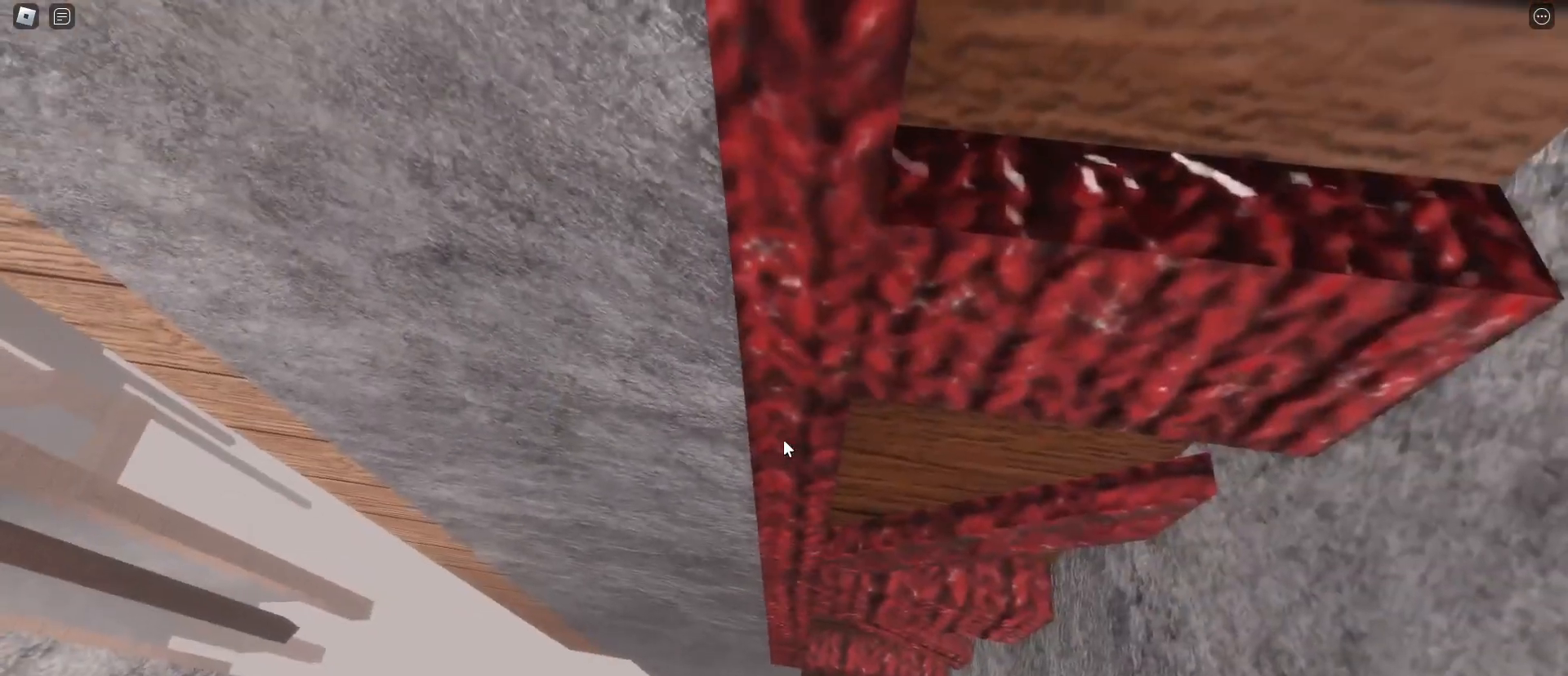
{"keys": [], "mouse": ["wheel", "right"], "events": [[133, "s", "down"], [183, "s", "up"], [367, "mouse_right", "down"], [367, "mouse_wheel", "down"]]}
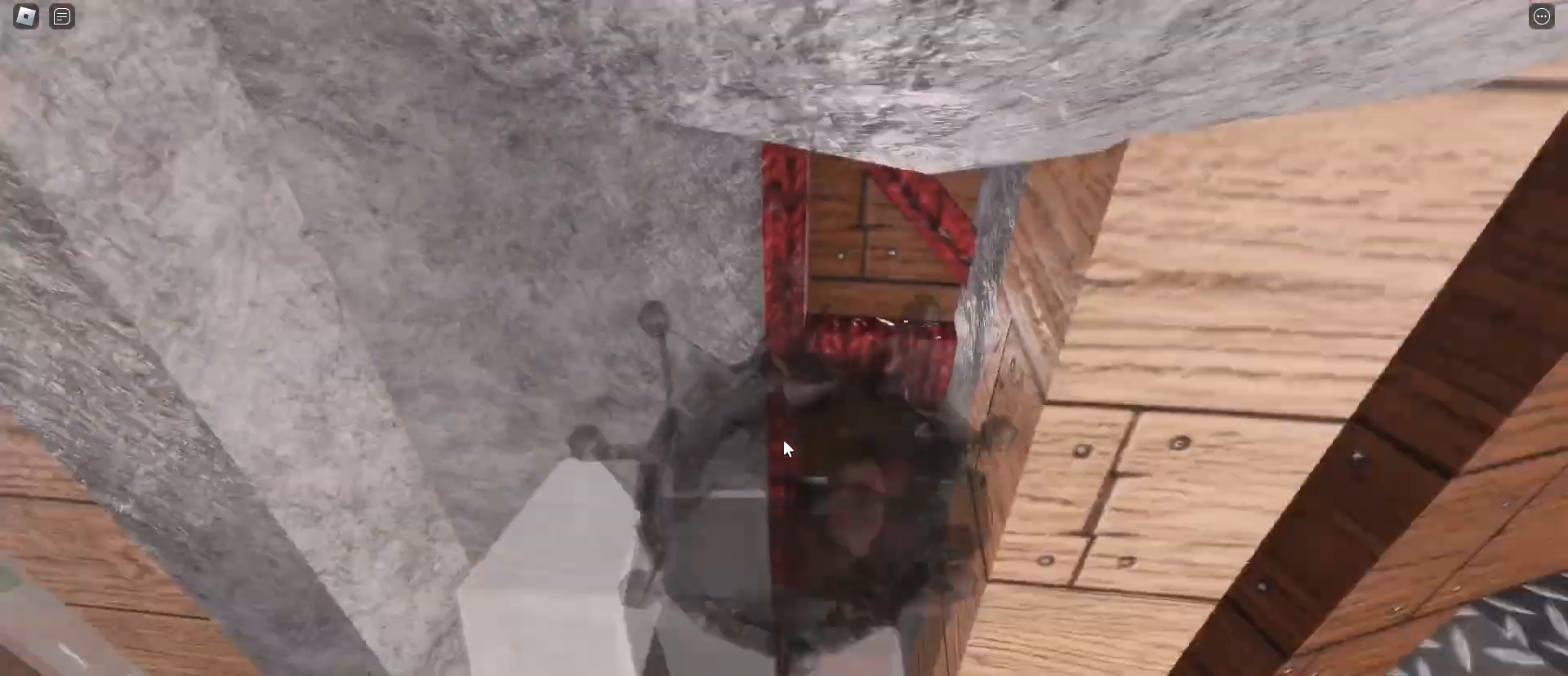
{"keys": [], "mouse": ["right"], "events": [[17, "mouse_wheel", "up"], [100, "mouse_wheel", "down"], [200, "mouse_wheel", "up"]]}
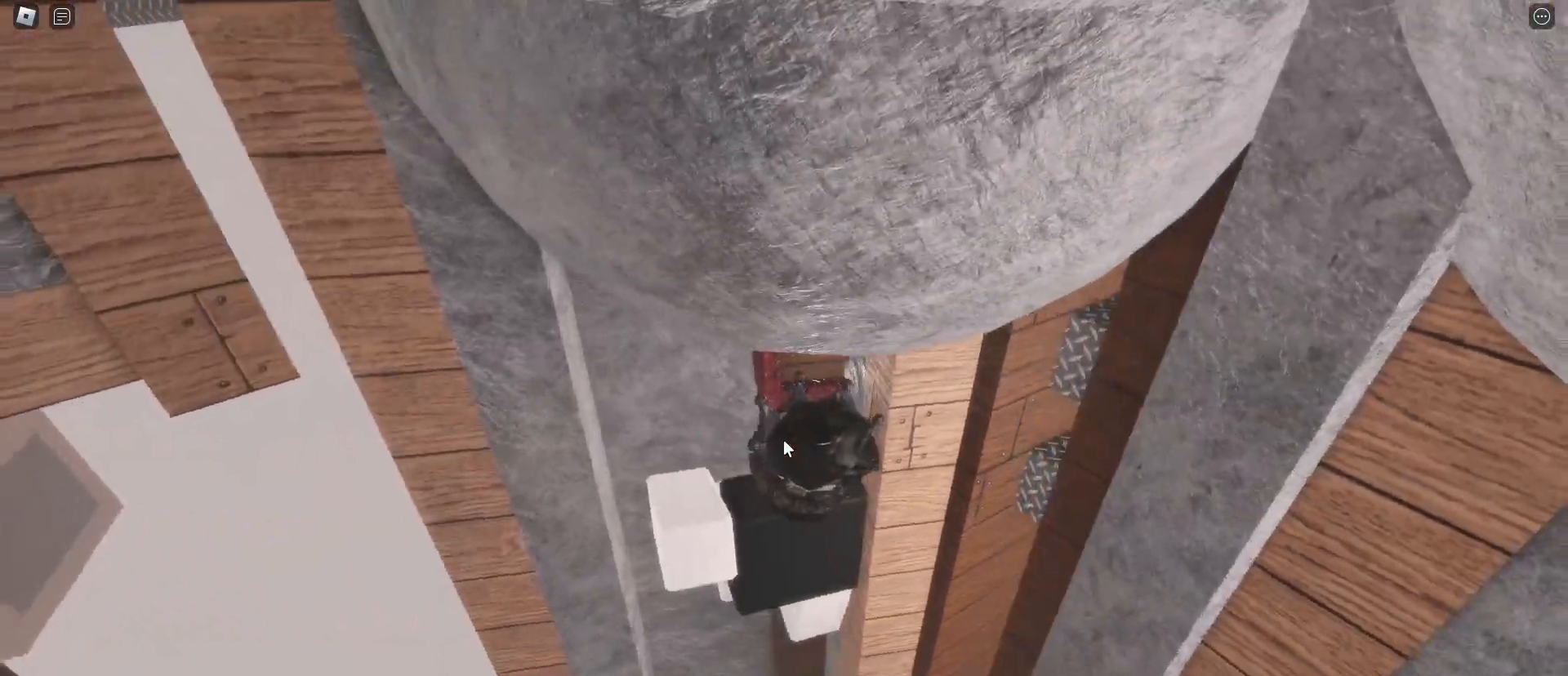
{"keys": [], "mouse": ["right"], "events": [[217, "s", "down"], [267, "s", "up"]]}
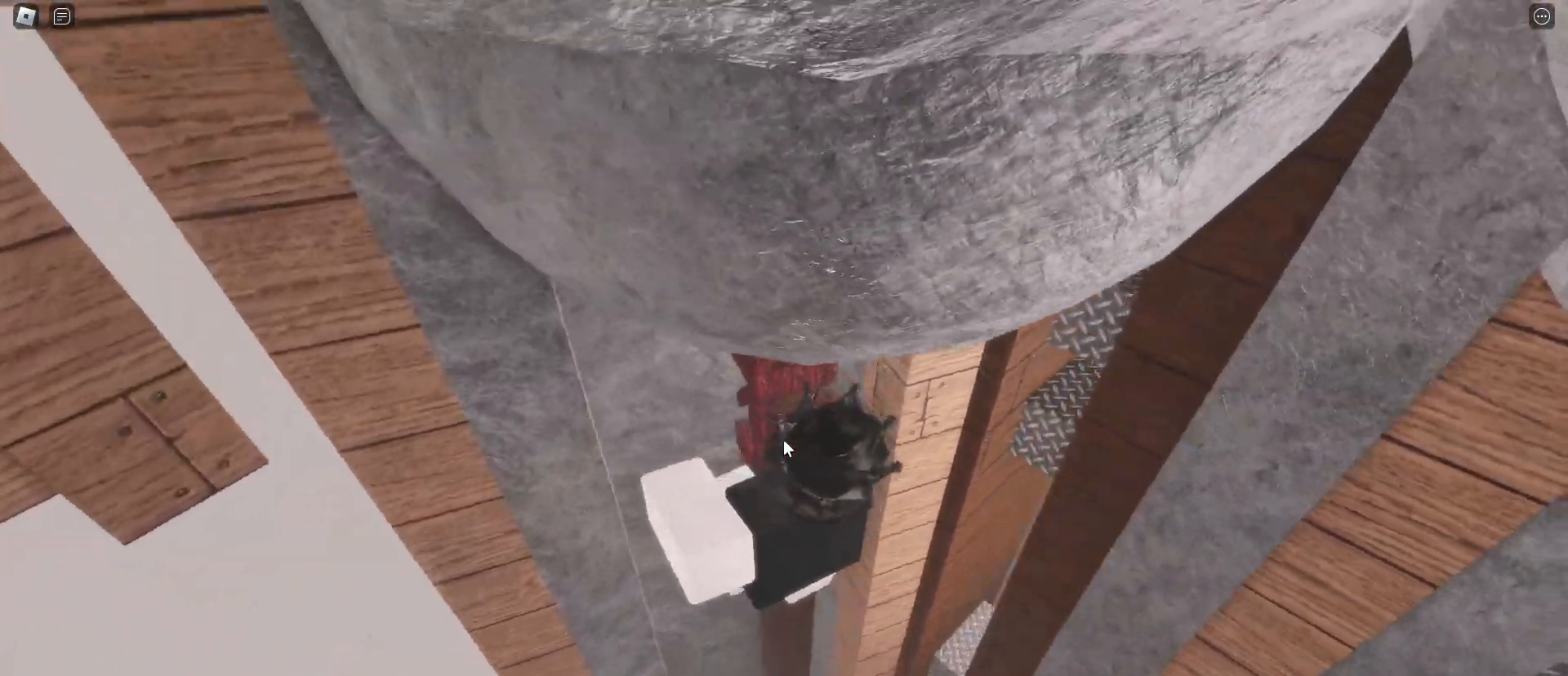
{"keys": ["w"], "mouse": ["right"], "events": [[50, "d", "down"], [50, "space", "down"], [183, "shift", "down"], [183, "space", "up"], [283, "shift", "up"], [367, "w", "down"], [417, "d", "up"]]}
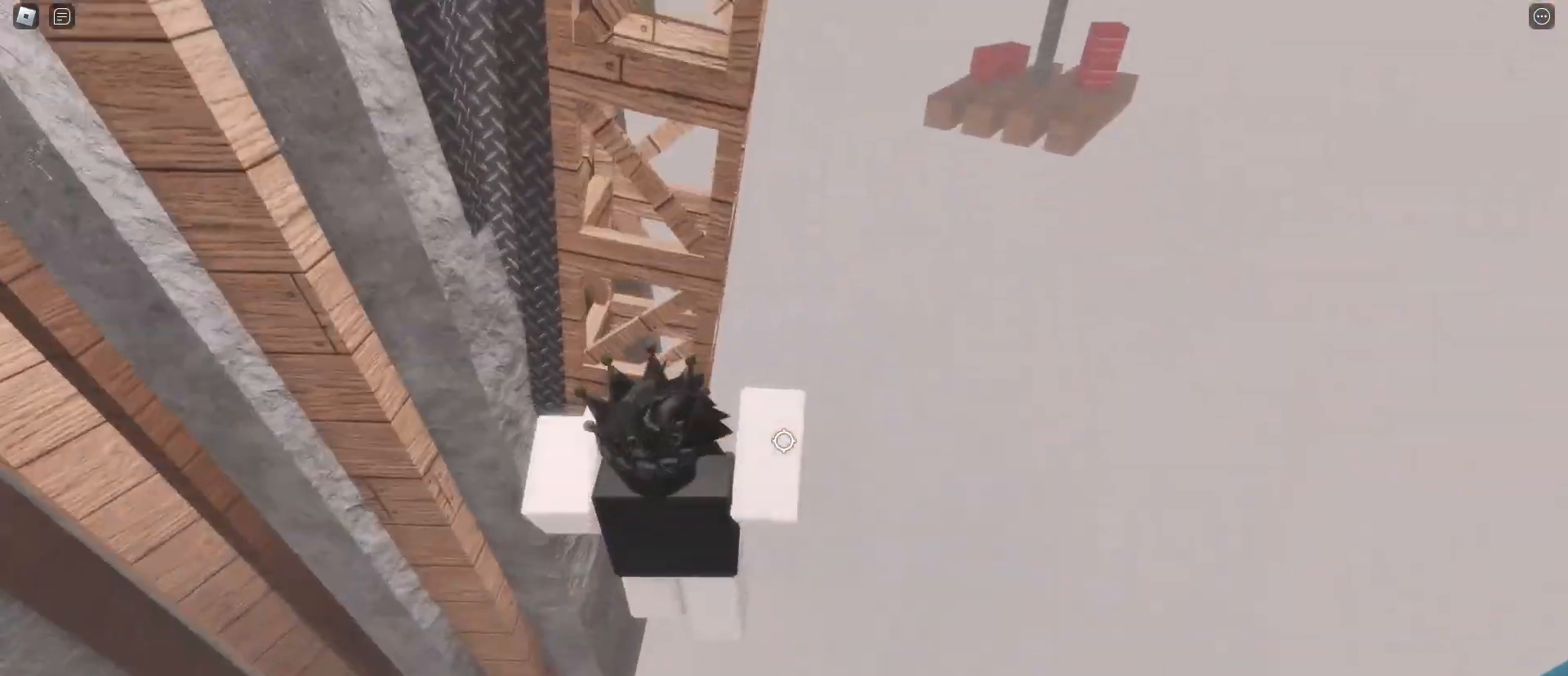
{"keys": ["w"], "mouse": ["right"], "events": [[200, "w", "up"], [250, "mouse_wheel", "down"], [250, "shift", "down"], [333, "mouse_wheel", "up"], [350, "shift", "up"], [483, "w", "down"]]}
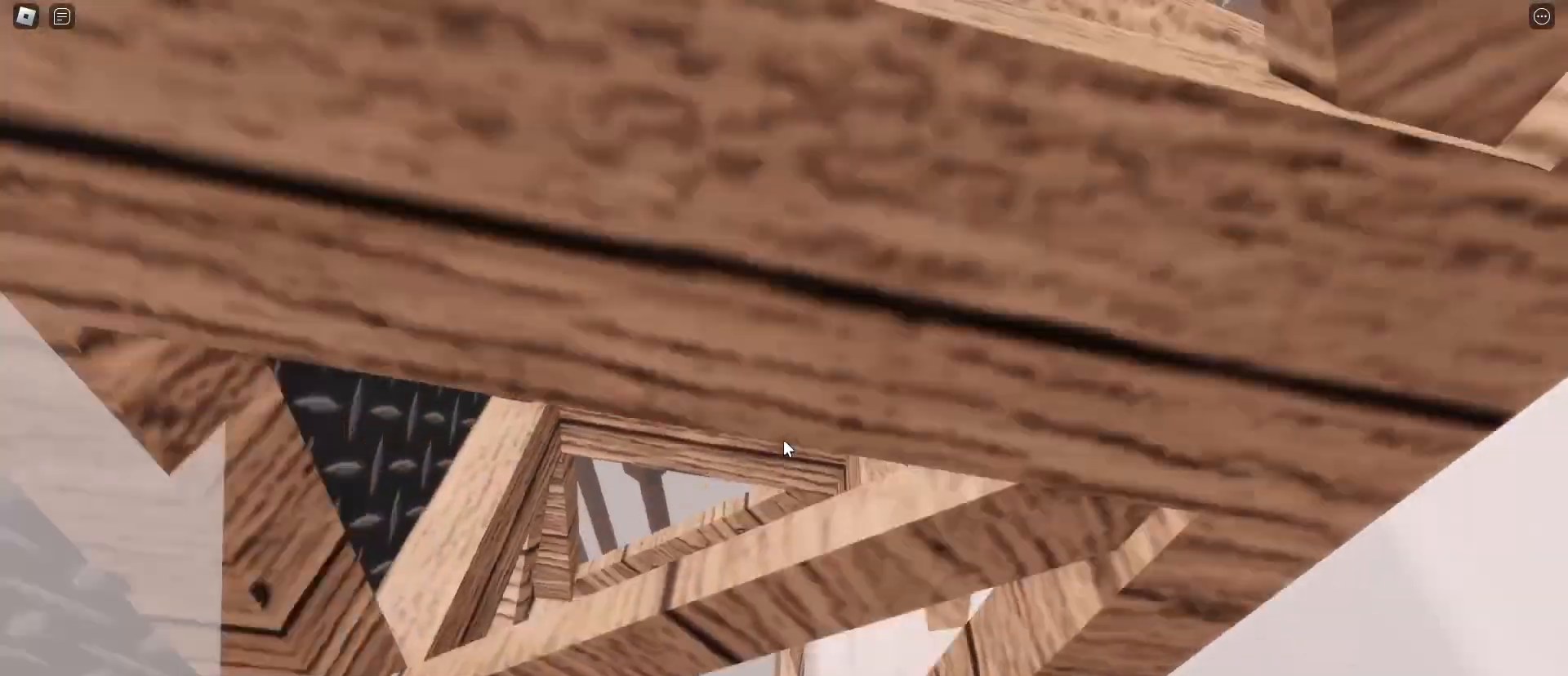
{"keys": ["d"], "mouse": [], "events": [[67, "mouse_right", "up"], [67, "w", "up"], [117, "mouse_right", "down"], [167, "d", "down"], [217, "mouse_right", "up"], [267, "d", "up"], [500, "d", "down"]]}
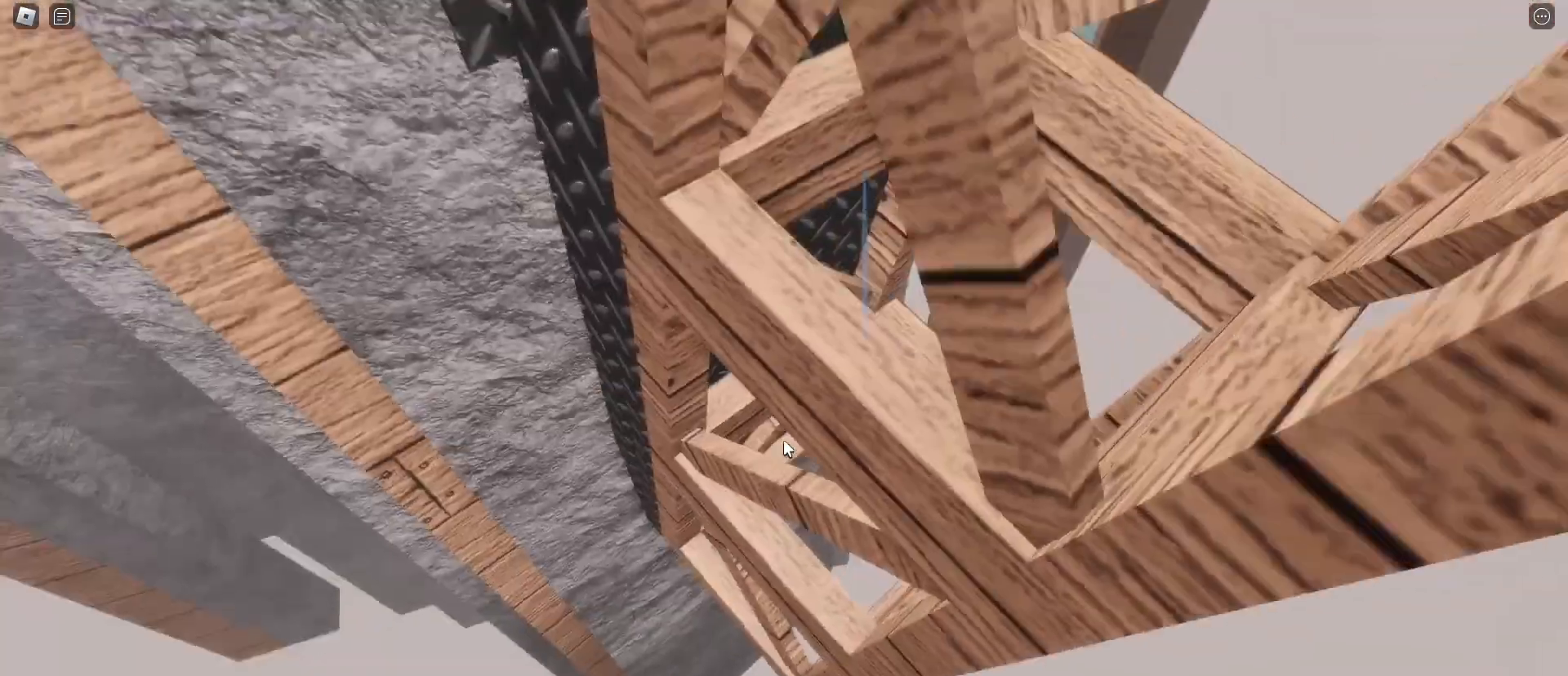
{"keys": [], "mouse": [], "events": [[83, "d", "up"], [217, "d", "down"], [233, "d", "up"], [450, "d", "down"], [483, "d", "up"]]}
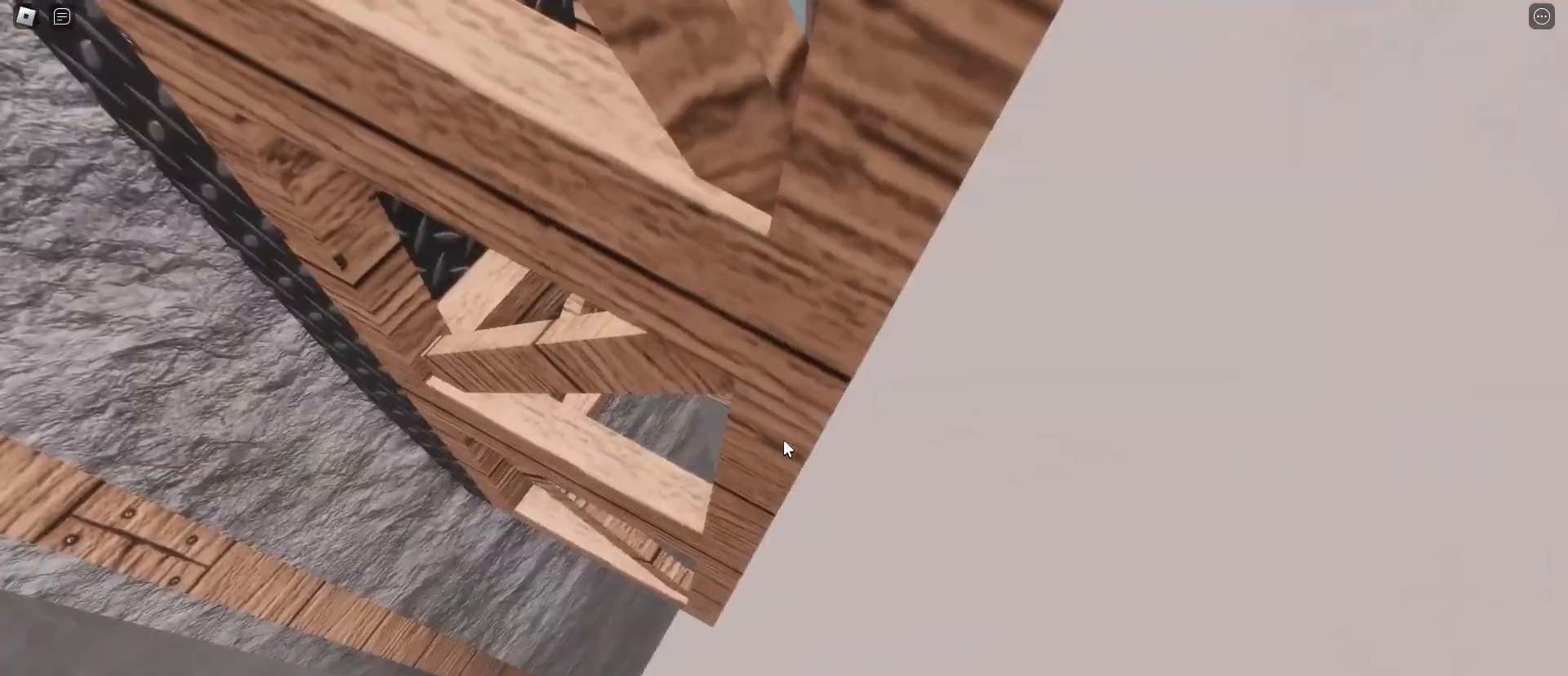
{"keys": [], "mouse": [], "events": [[167, "w", "down"], [217, "w", "up"], [250, "d", "down"], [300, "d", "up"], [450, "d", "down"], [500, "d", "up"]]}
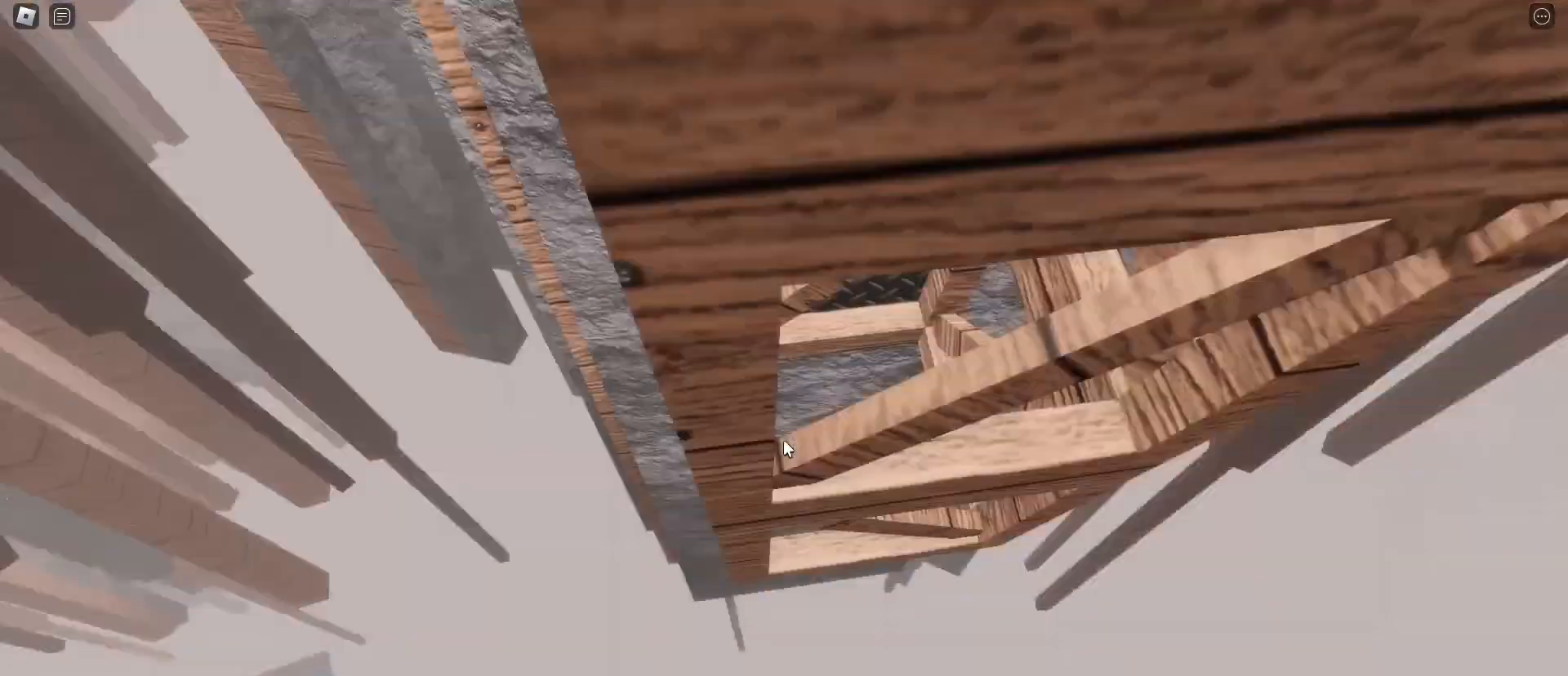
{"keys": [], "mouse": [], "events": [[133, "d", "down"], [150, "d", "up"], [300, "w", "down"], [350, "w", "up"], [367, "d", "down"], [433, "d", "up"]]}
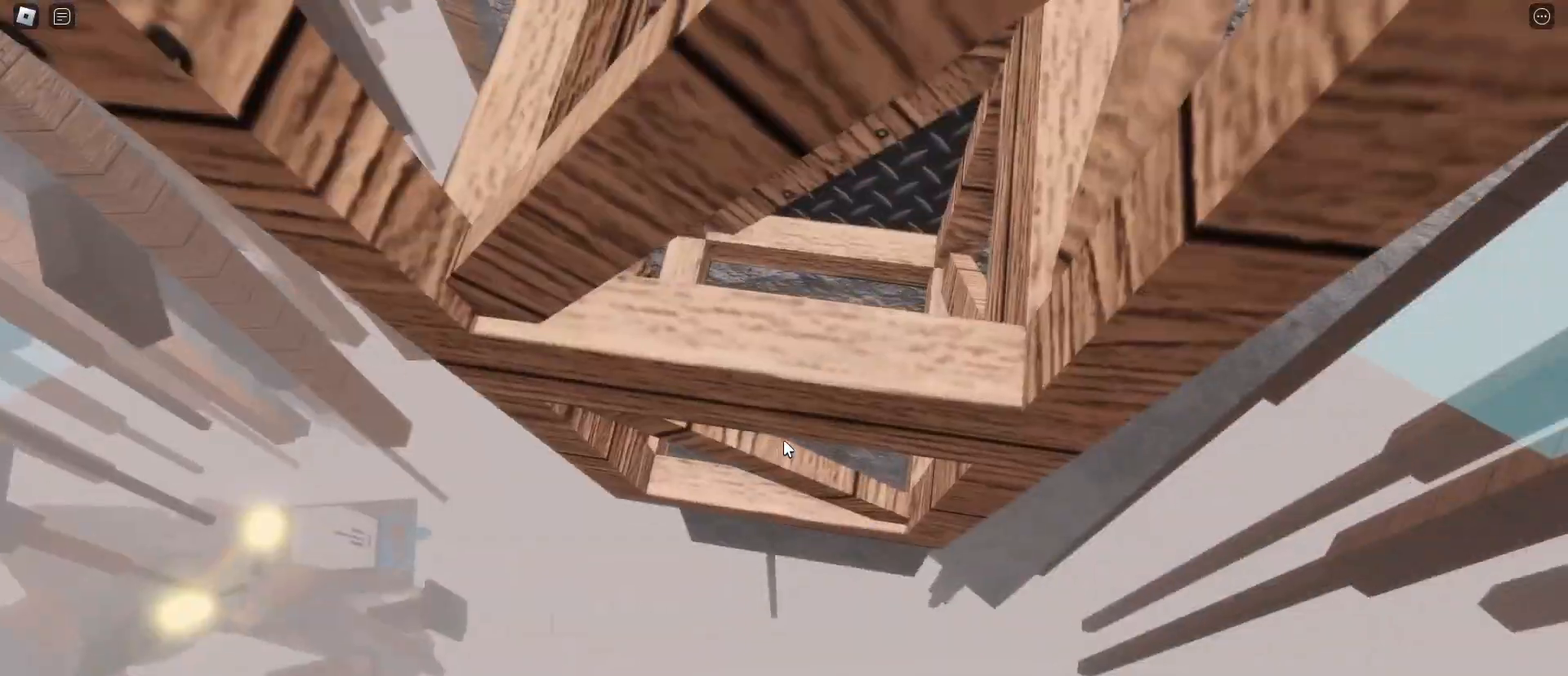
{"keys": [], "mouse": [], "events": [[100, "w", "down"], [150, "w", "up"], [217, "d", "down"], [267, "d", "up"], [383, "d", "down"], [433, "d", "up"]]}
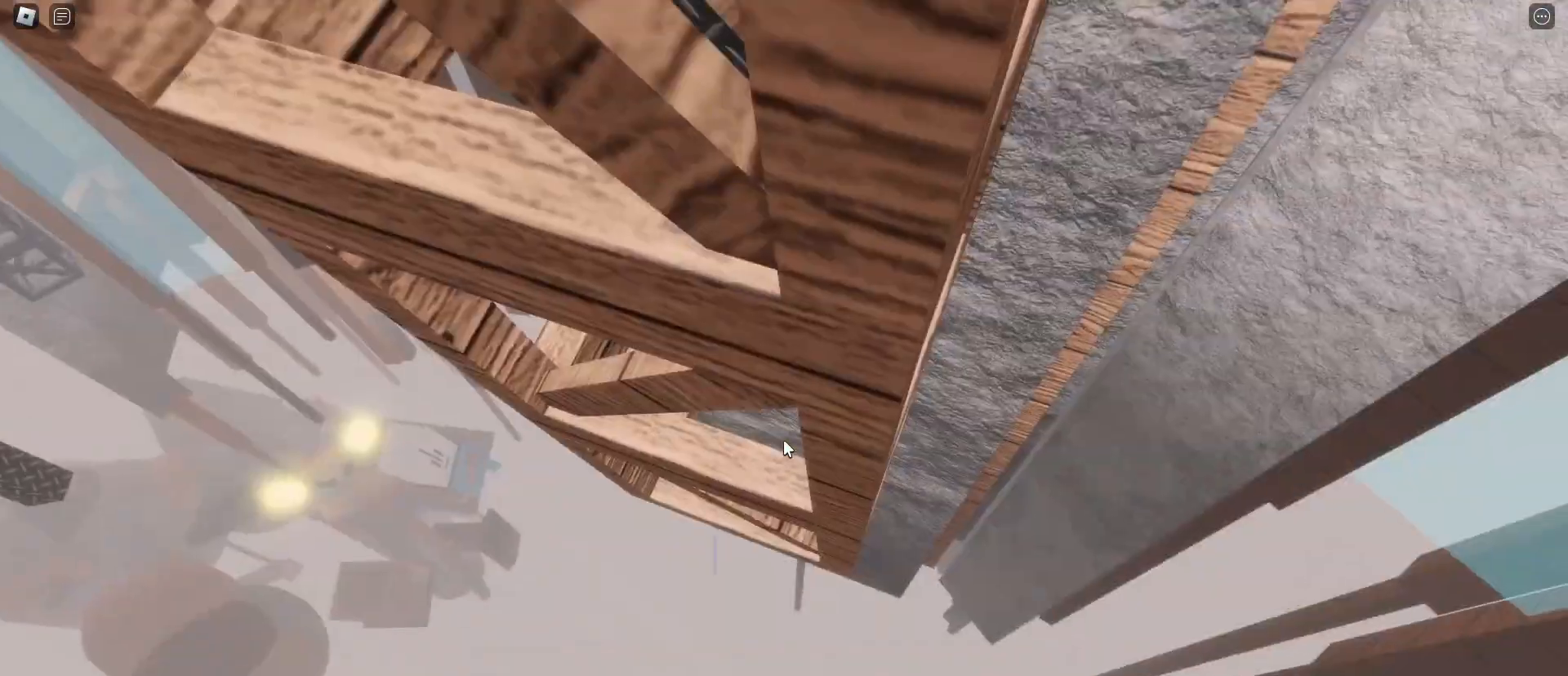
{"keys": [], "mouse": [], "events": [[100, "w", "down"], [167, "w", "up"], [183, "d", "down"], [250, "d", "up"], [333, "d", "down"], [400, "d", "up"]]}
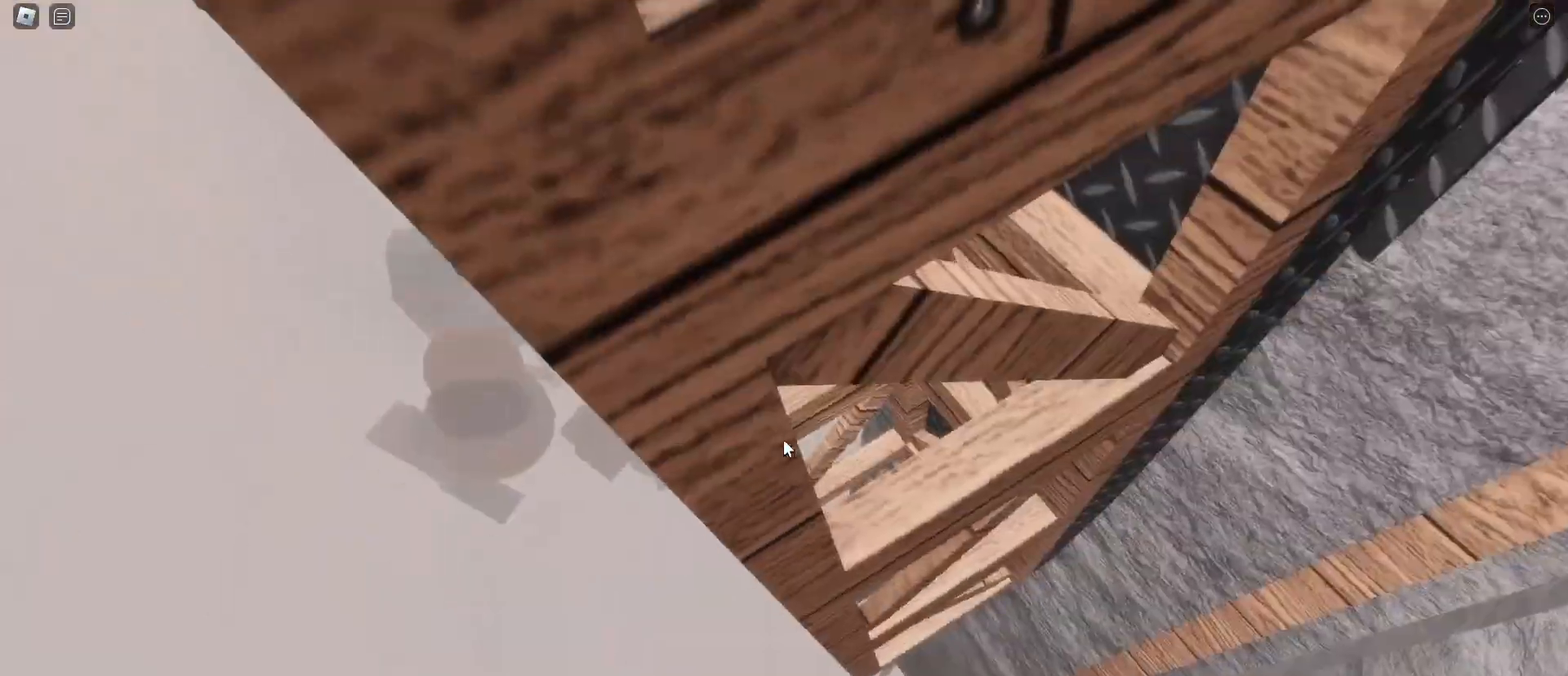
{"keys": ["d"], "mouse": [], "events": [[17, "d", "down"], [83, "d", "up"], [200, "d", "down"], [200, "mouse_right", "down"], [233, "mouse_right", "up"], [250, "d", "up"], [500, "d", "down"]]}
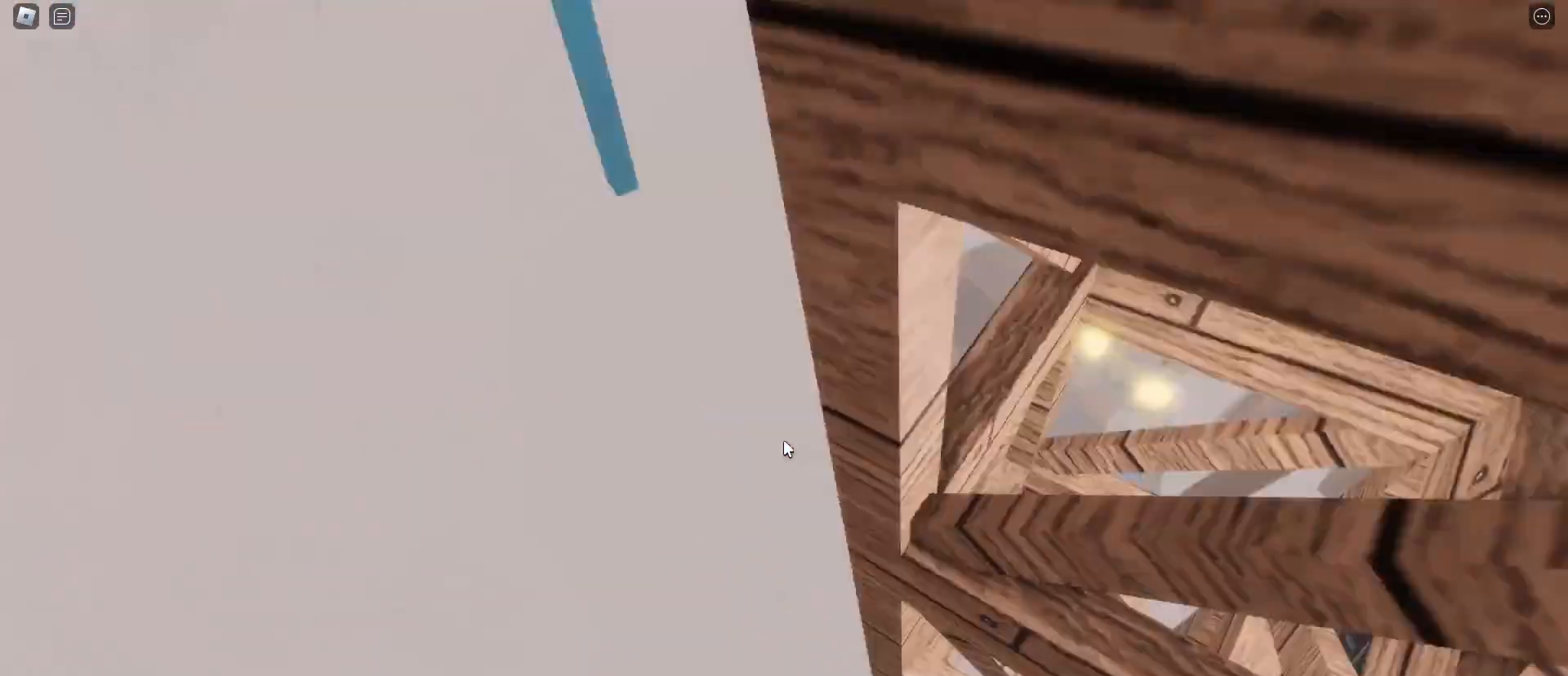
{"keys": [], "mouse": [], "events": [[50, "d", "up"], [250, "d", "down"], [283, "d", "up"], [400, "d", "down"], [483, "d", "up"]]}
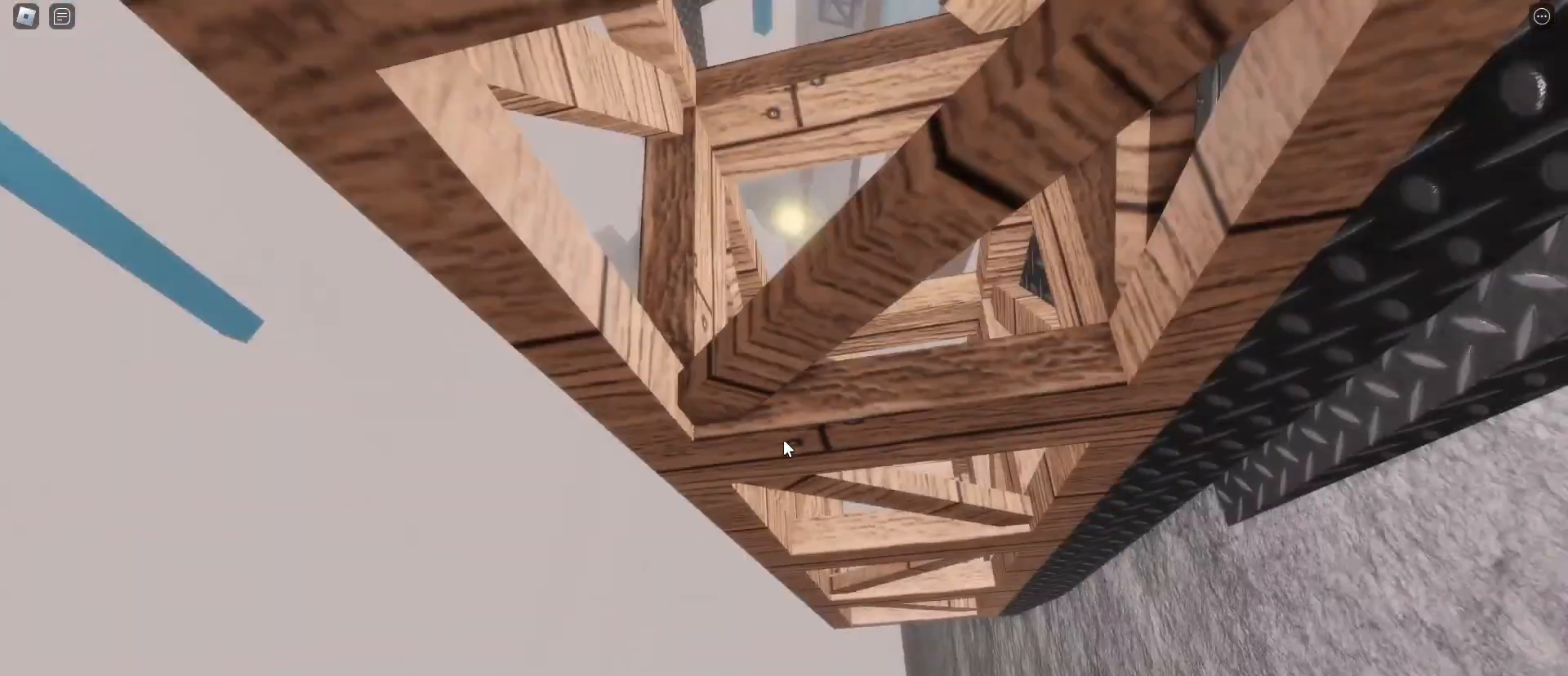
{"keys": ["d"], "mouse": [], "events": [[133, "s", "down"], [183, "s", "up"], [250, "d", "down"], [333, "d", "up"], [417, "d", "down"]]}
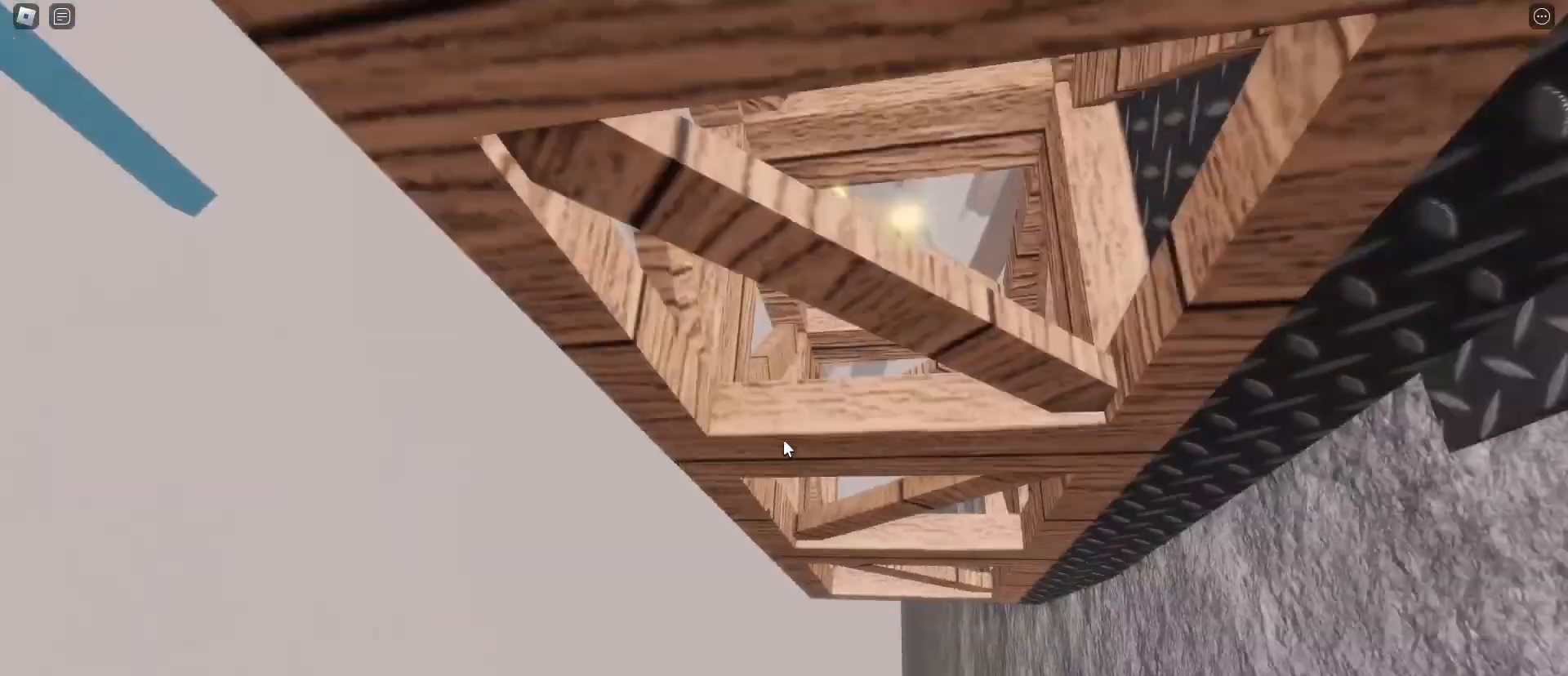
{"keys": ["d"], "mouse": [], "events": [[17, "d", "up"], [183, "d", "down"], [300, "d", "up"], [483, "d", "down"]]}
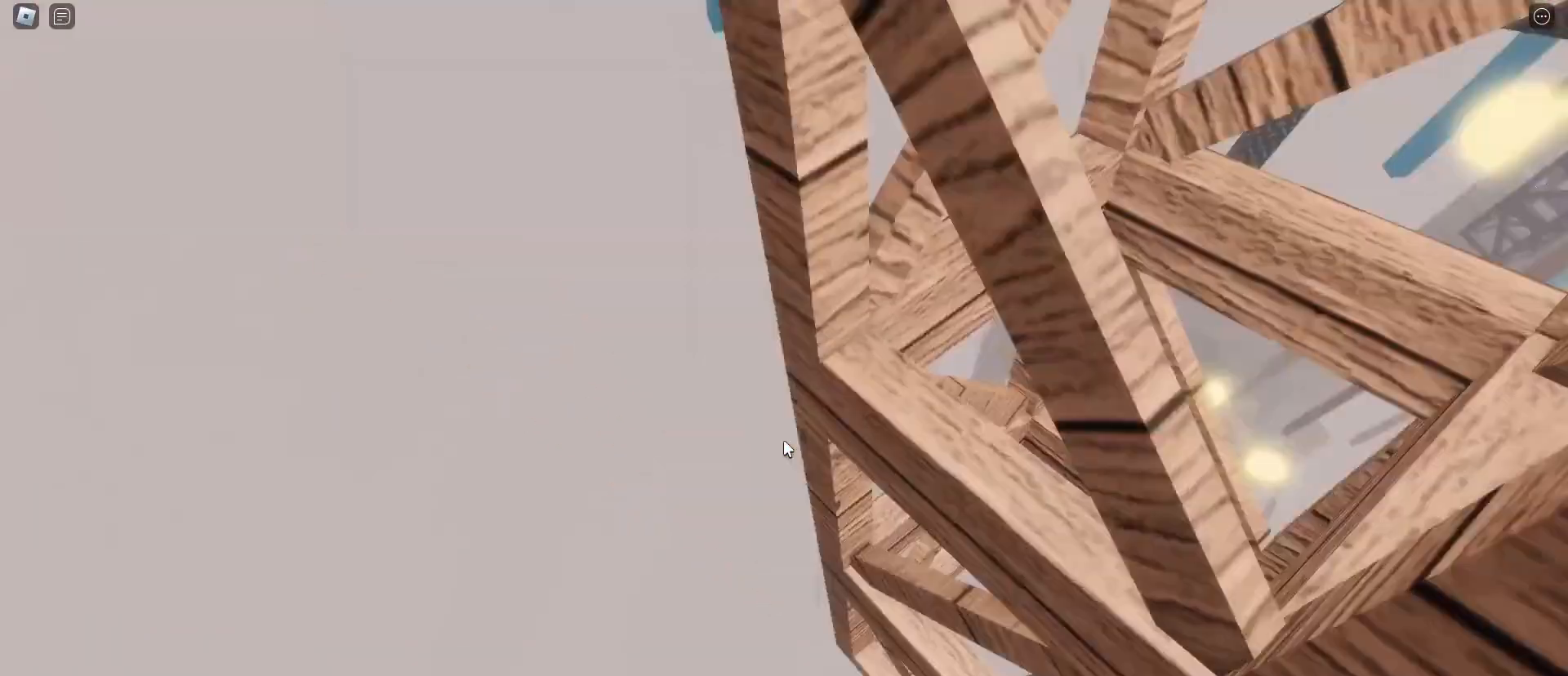
{"keys": ["s"], "mouse": [], "events": [[133, "d", "up"], [450, "s", "down"]]}
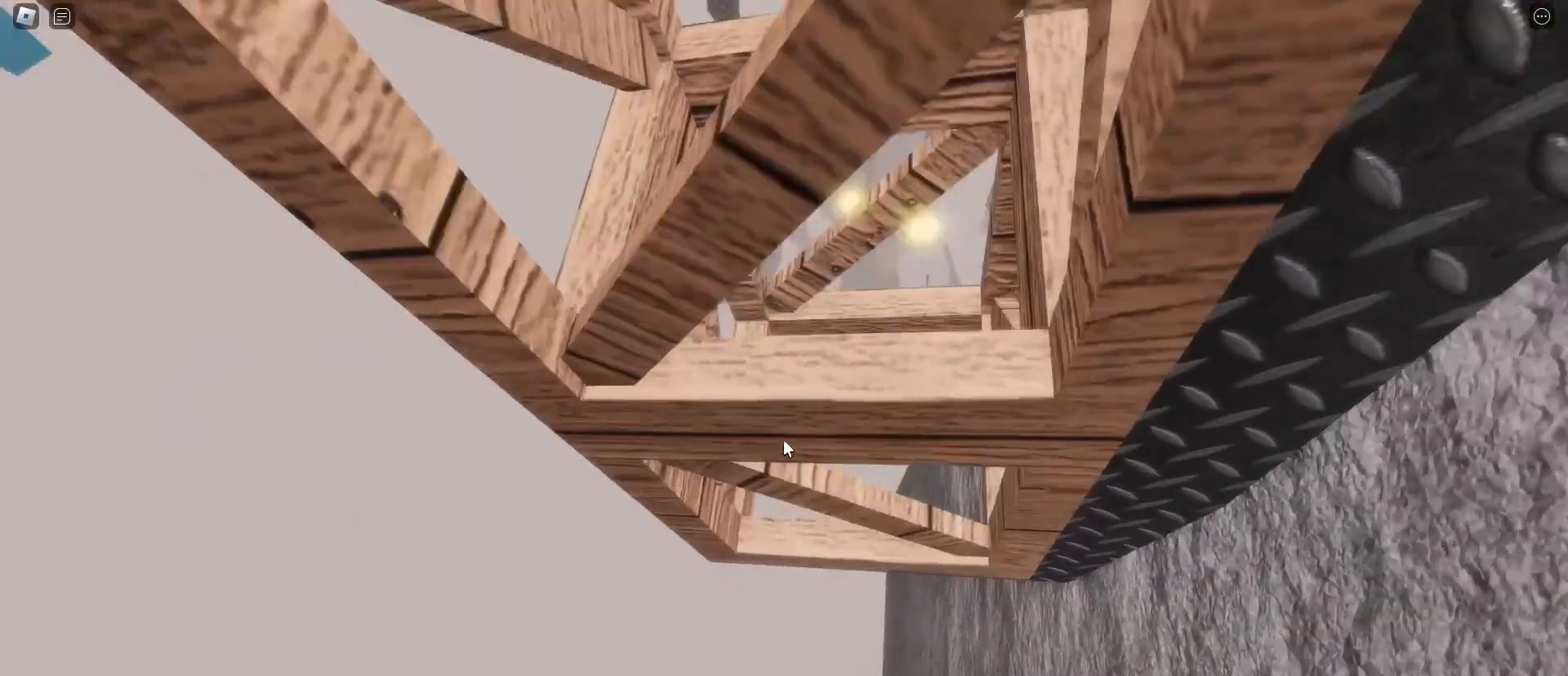
{"keys": ["shift"], "mouse": ["wheel"], "events": [[50, "s", "up"], [233, "s", "down"], [283, "s", "up"], [467, "mouse_wheel", "down"], [467, "shift", "down"]]}
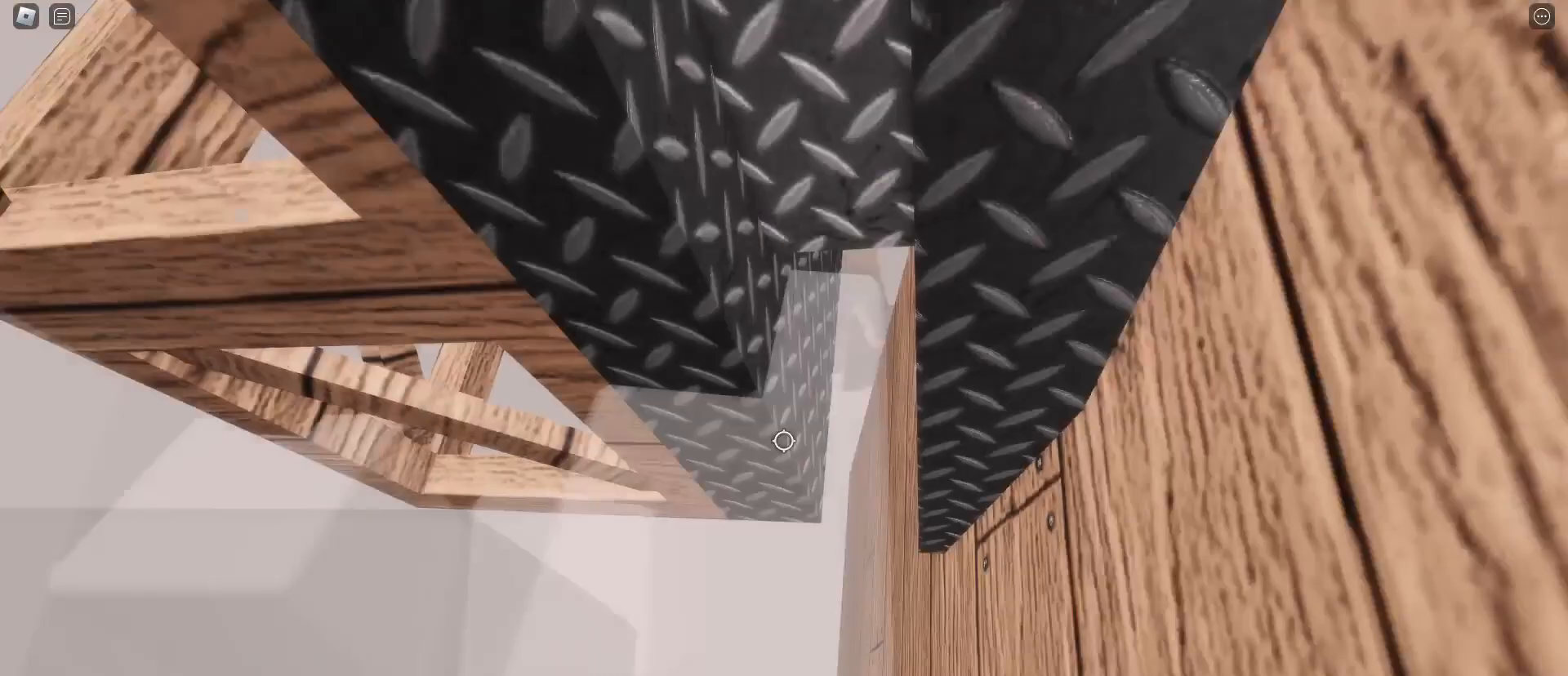
{"keys": ["w"], "mouse": ["right"]}
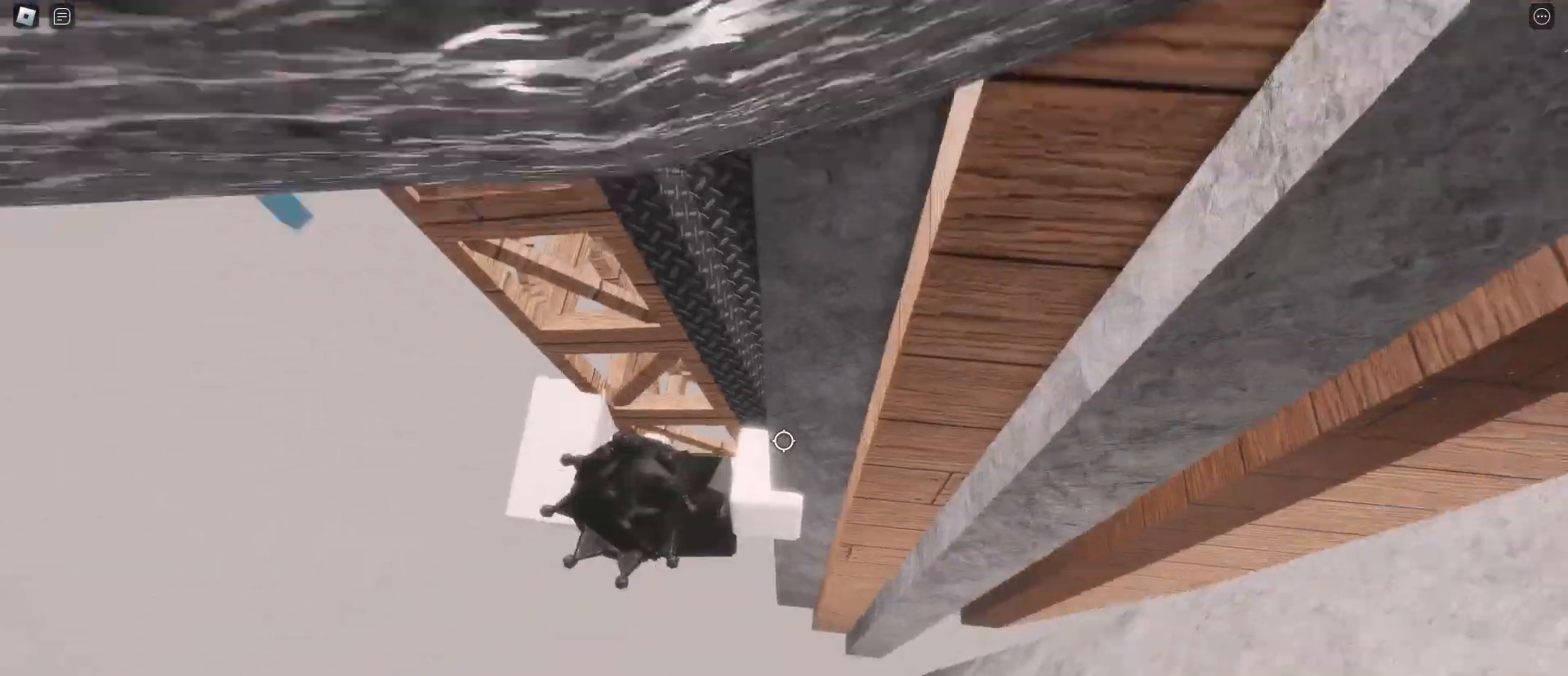
{"keys": ["d"], "mouse": ["right"], "events": [[83, "d", "down"], [167, "space", "down"], [167, "w", "up"], [317, "space", "up"]]}
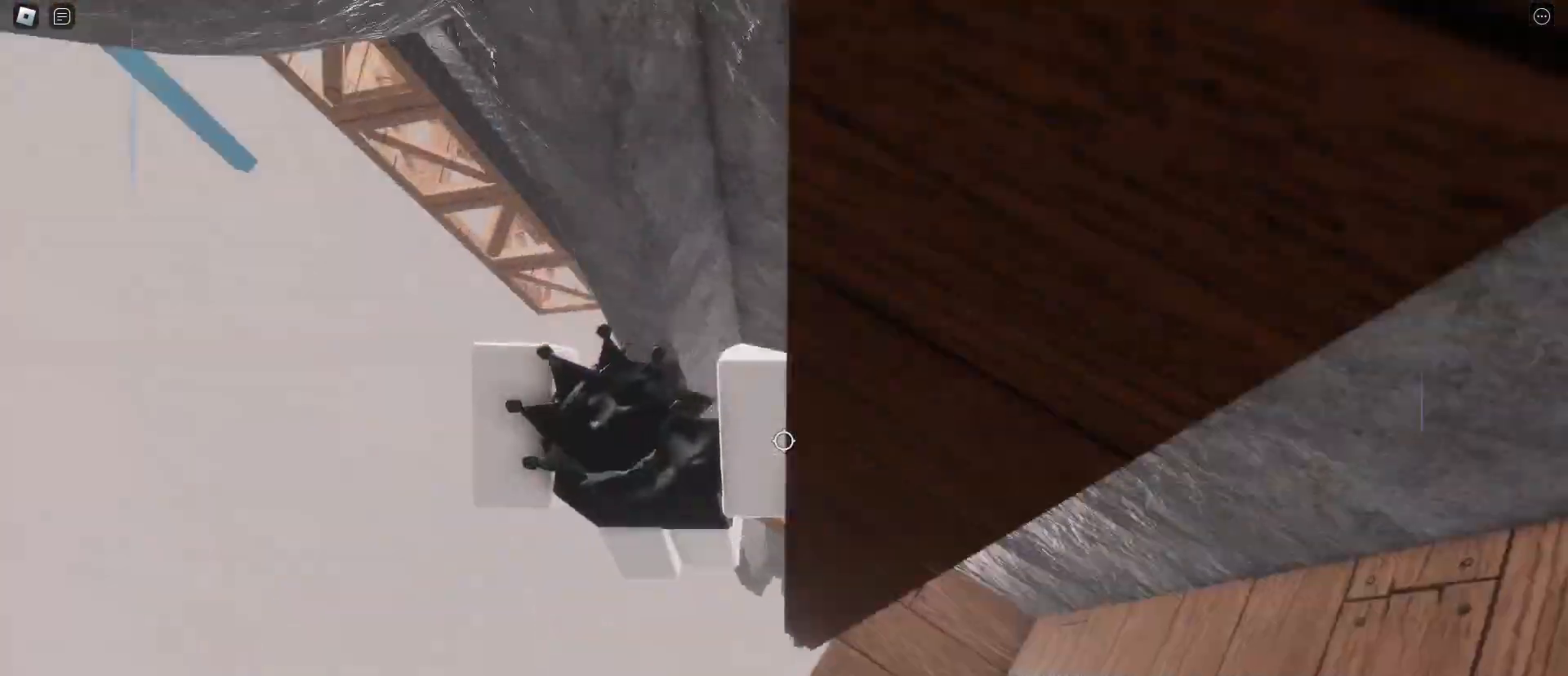
{"keys": ["d"], "mouse": ["right"], "events": [[333, "mouse_wheel", "down"], [367, "shift", "down"], [433, "mouse_wheel", "up"], [467, "shift", "up"]]}
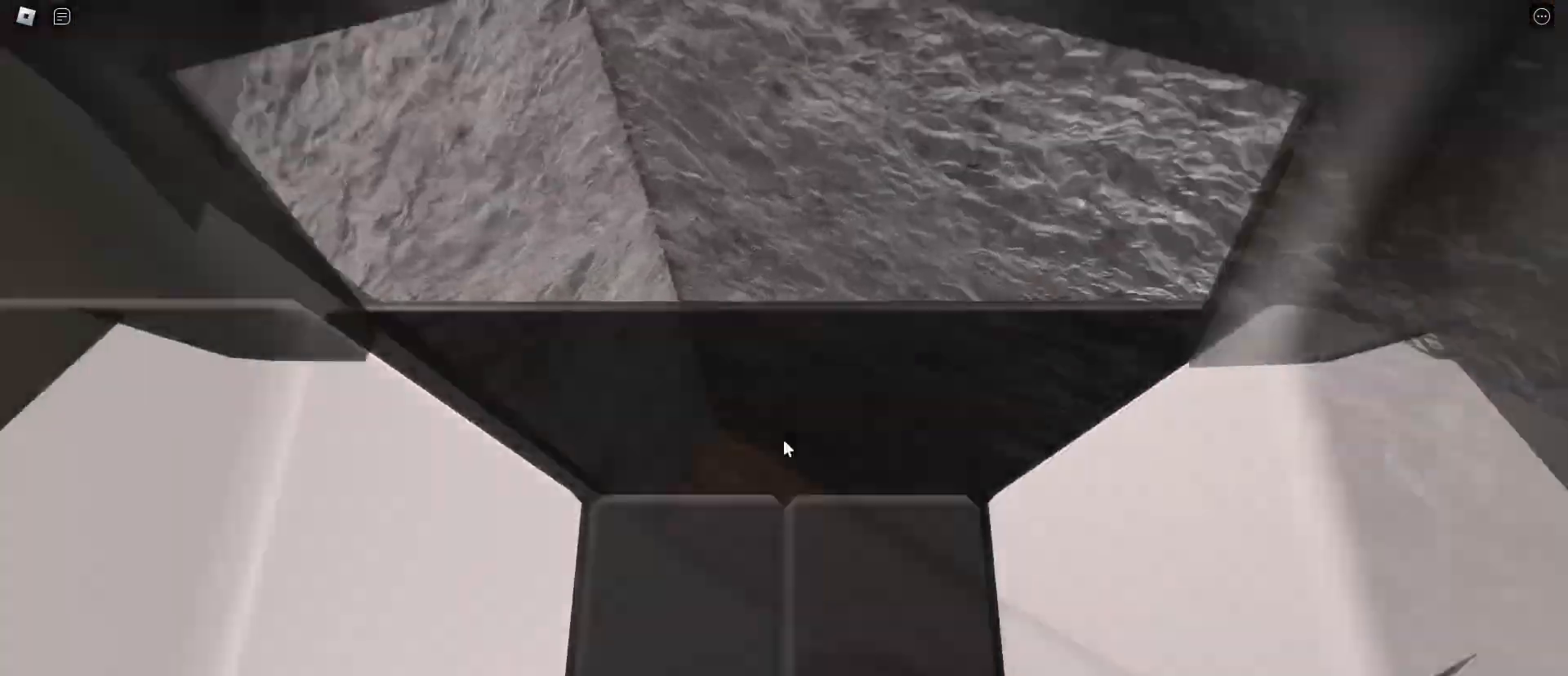
{"keys": ["d"], "mouse": ["right"], "events": [[67, "mouse_right", "up"], [117, "mouse_right", "down"], [200, "mouse_right", "up"], [383, "d", "up"], [433, "mouse_right", "down"], [483, "d", "down"]]}
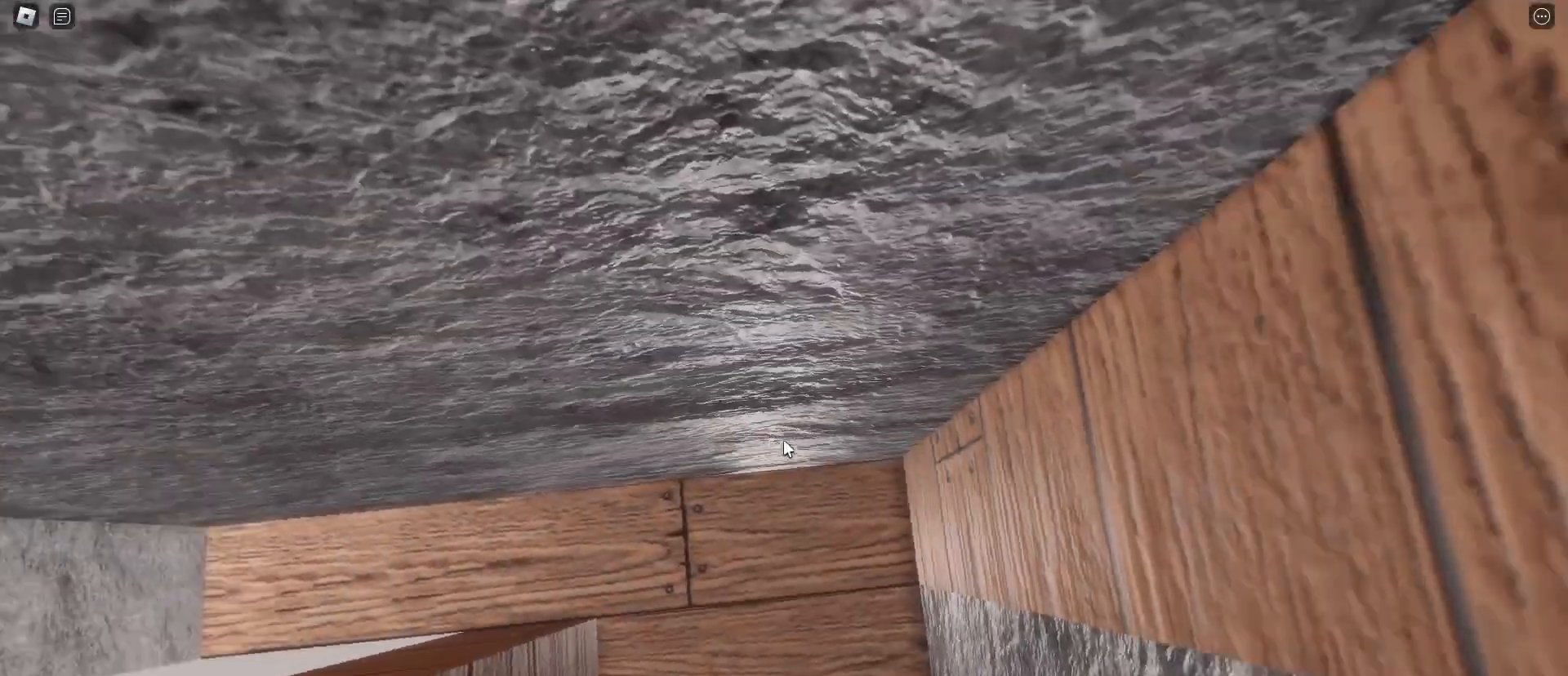
{"keys": ["w"], "mouse": [], "events": [[133, "d", "up"], [133, "mouse_right", "up"], [450, "w", "down"]]}
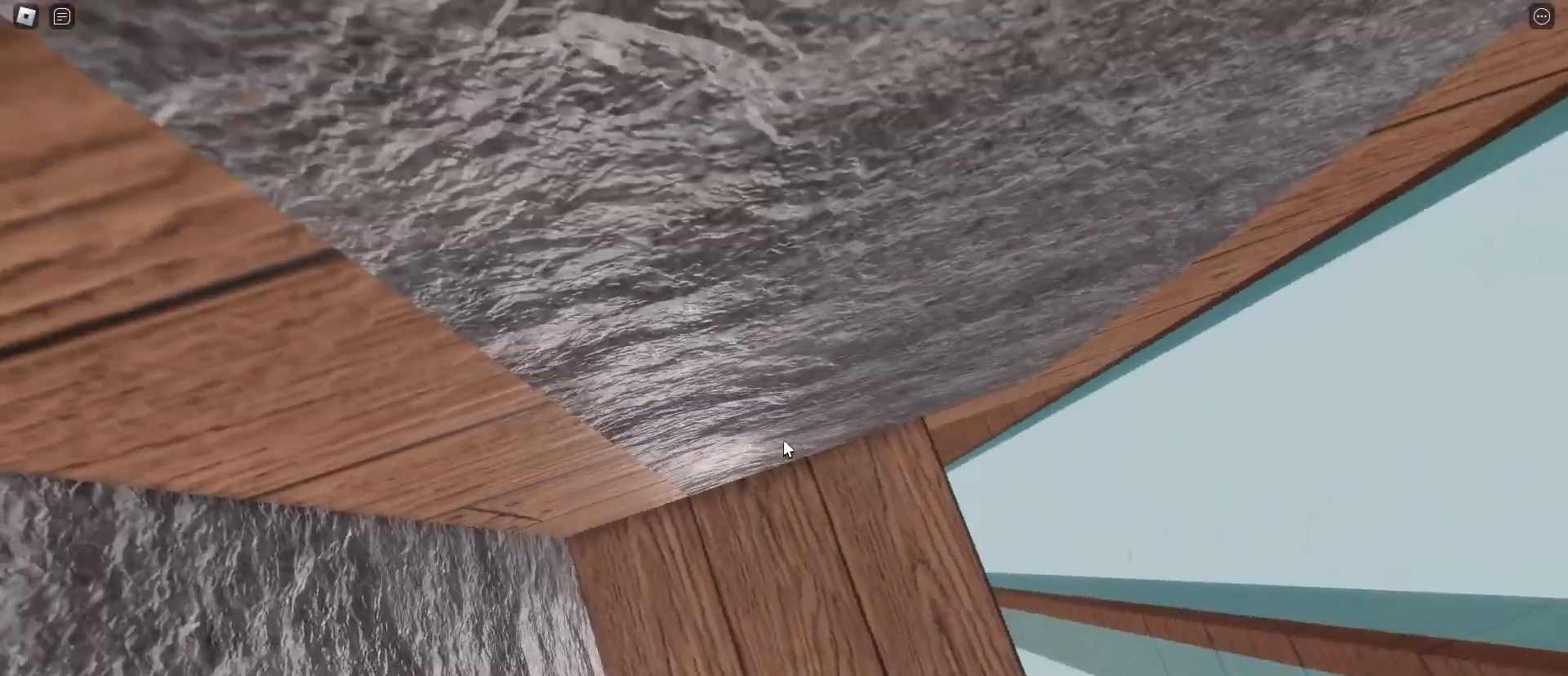
{"keys": [], "mouse": [], "events": [[333, "w", "up"]]}